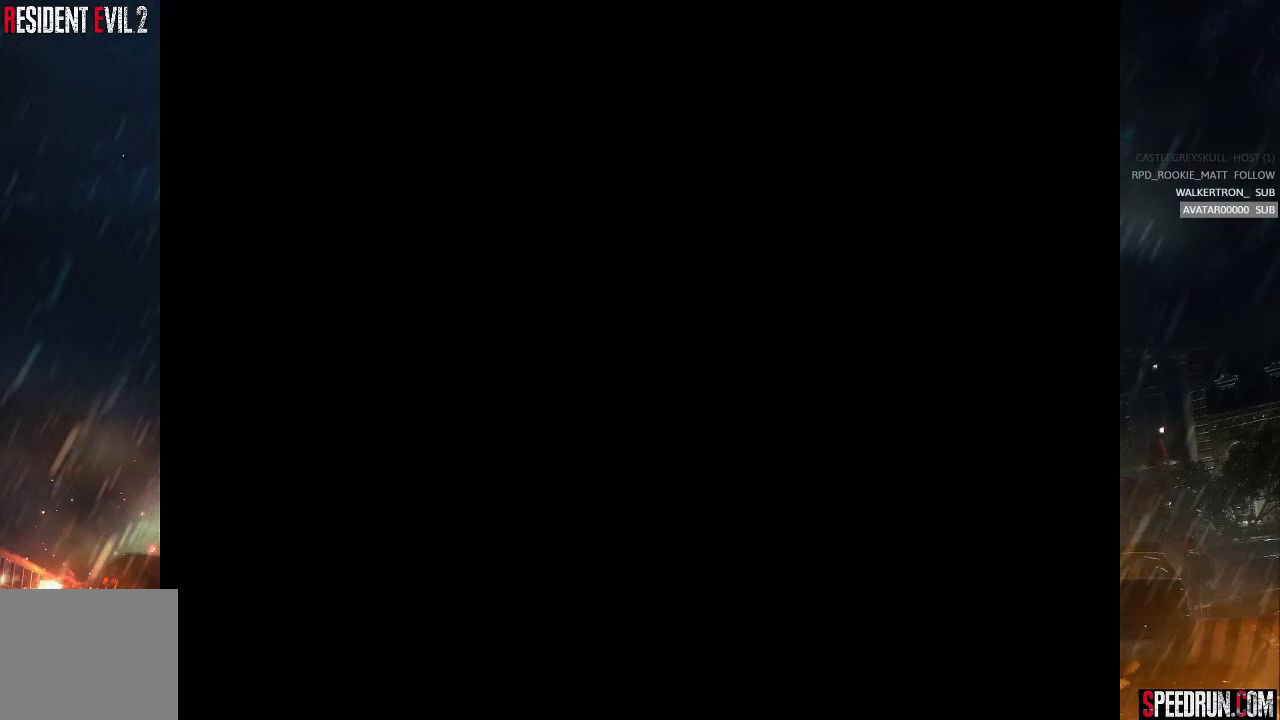
Gameplay with a controller (PlayStation layout); each line is a JSON object with the inputs held at the frame after it. "events" lists button and stick changes between this image and that frame as [ms after this image, input, new state], when the widget could be followed in between. Not read: L1 L3 R1 R3 left_stick.
{"buttons": ["SQUARE", "DPAD_UP", "DPAD_LEFT"], "right_stick": "center", "events": []}
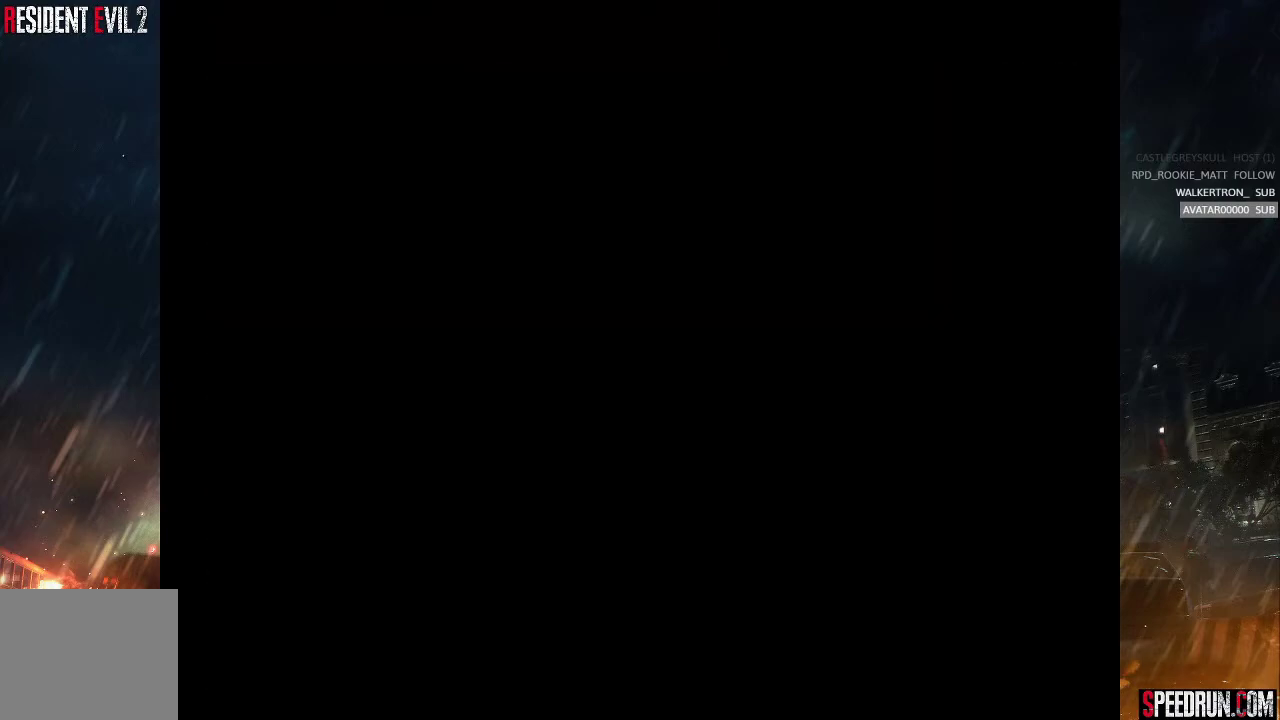
{"buttons": ["SQUARE", "DPAD_UP", "DPAD_LEFT"], "right_stick": "center", "events": []}
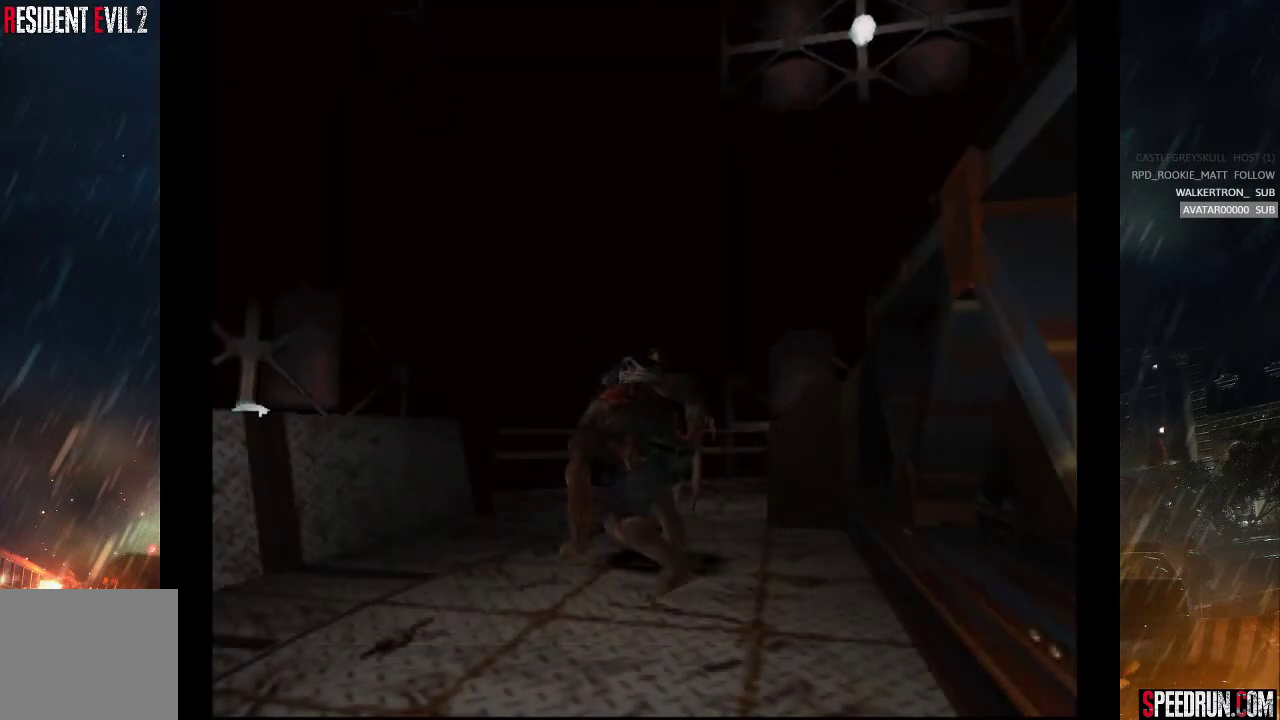
{"buttons": ["SQUARE", "DPAD_UP", "DPAD_RIGHT"], "right_stick": "center", "events": [[317, "DPAD_LEFT", "up"], [367, "DPAD_RIGHT", "down"]]}
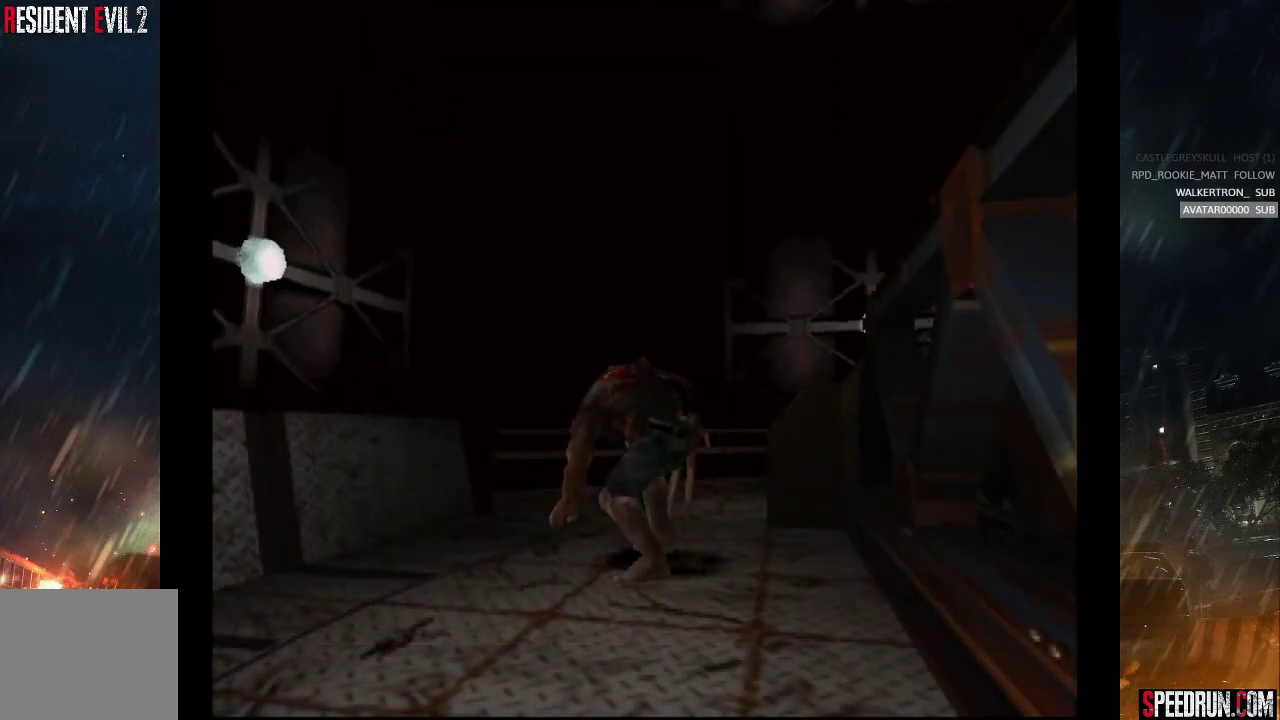
{"buttons": ["CROSS", "DPAD_UP"], "right_stick": "center", "events": [[400, "CROSS", "down"], [450, "SQUARE", "up"], [500, "DPAD_RIGHT", "up"]]}
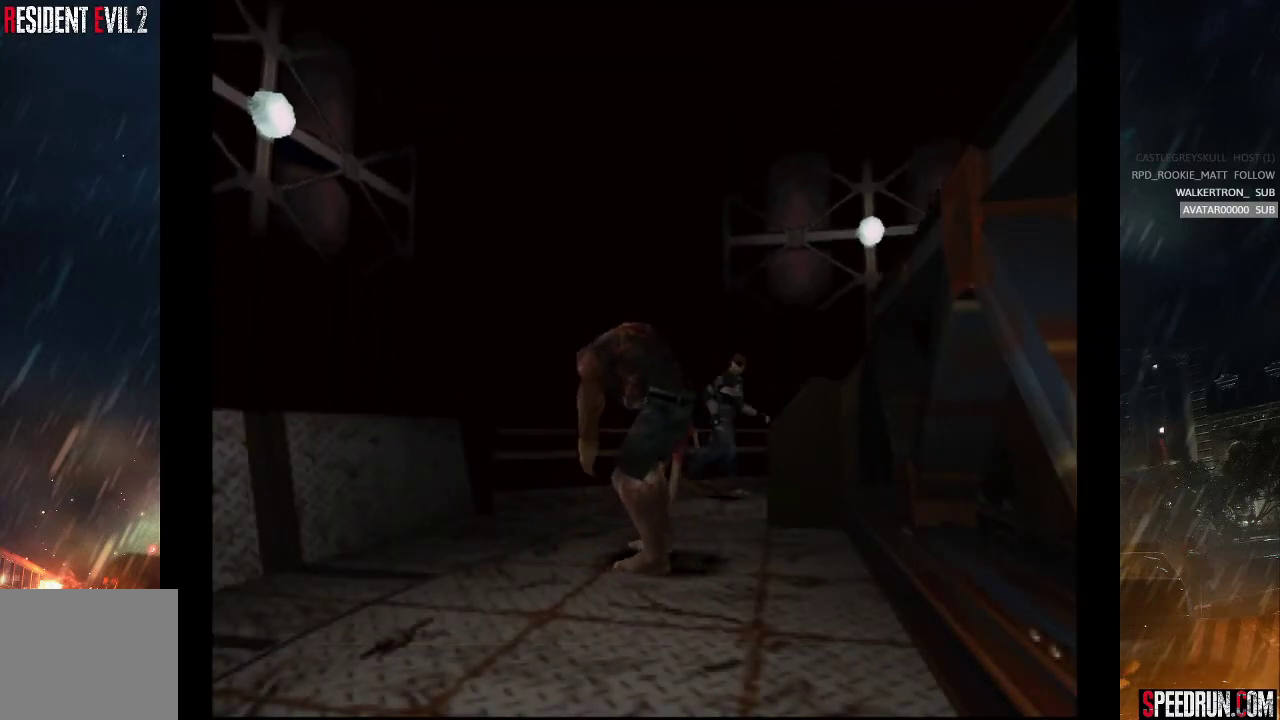
{"buttons": ["CROSS"], "right_stick": "center", "events": [[17, "DPAD_UP", "up"]]}
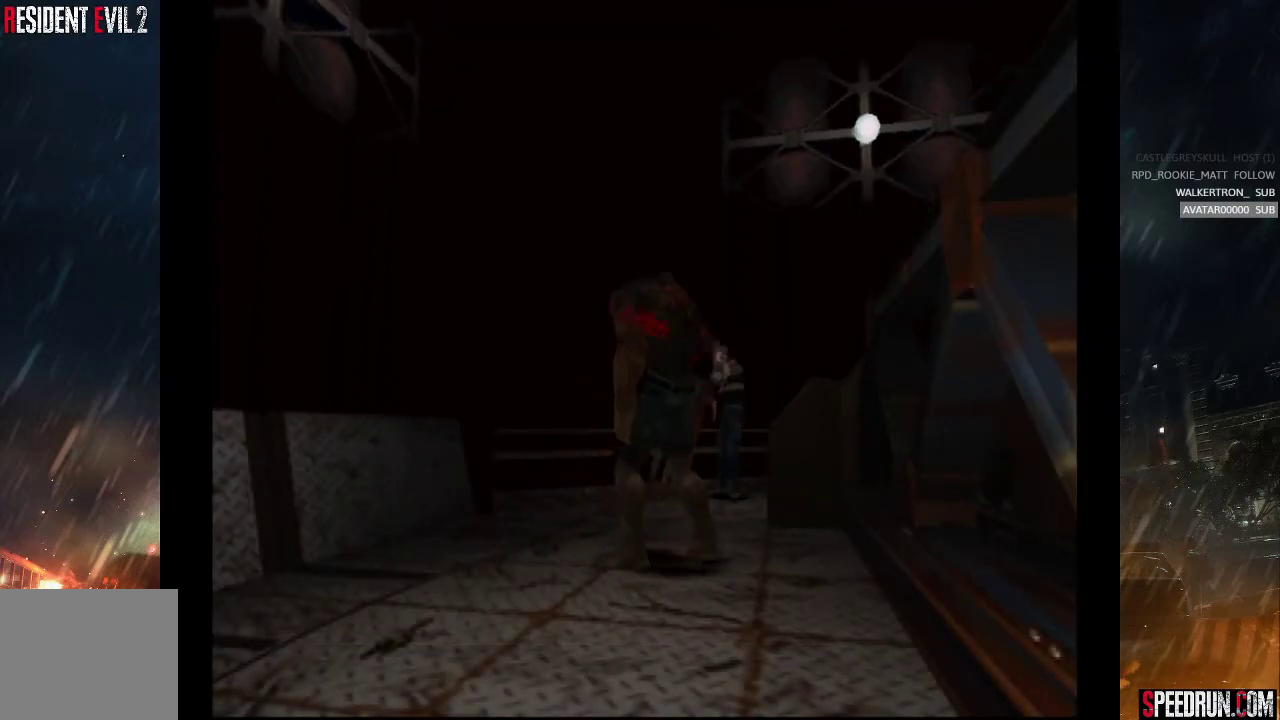
{"buttons": ["CROSS"], "right_stick": "center", "events": []}
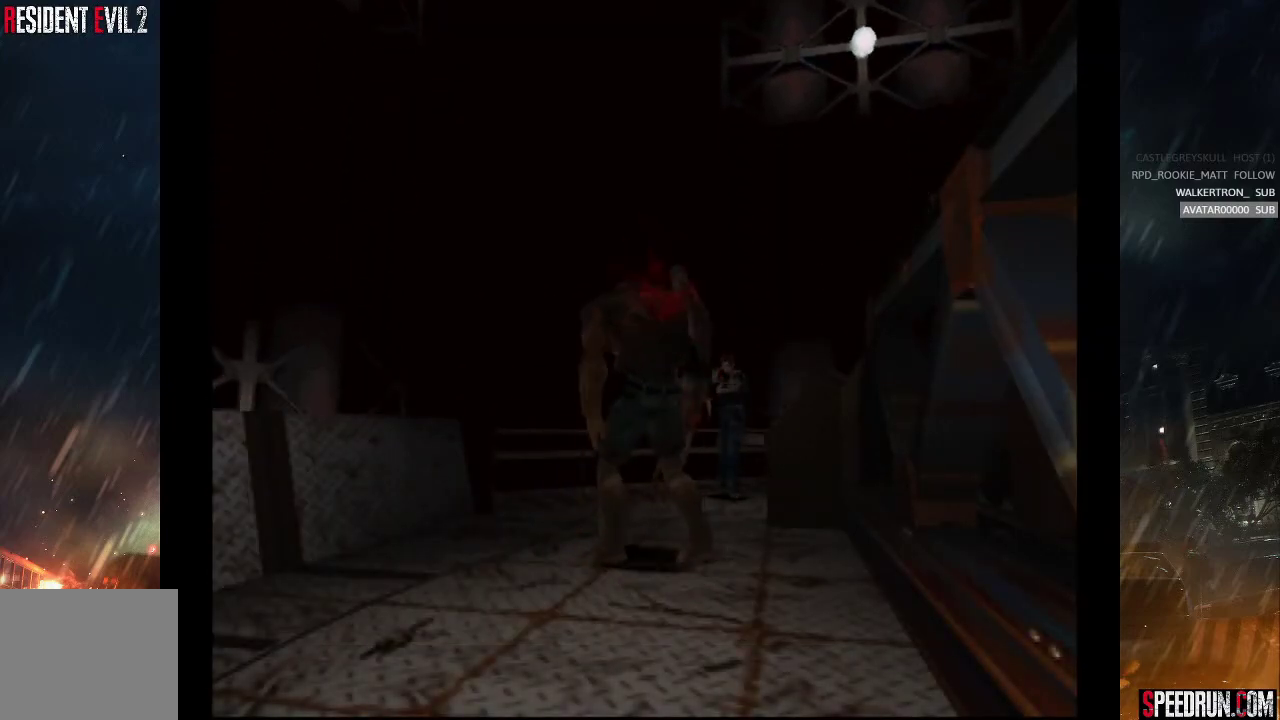
{"buttons": ["CROSS"], "right_stick": "center", "events": []}
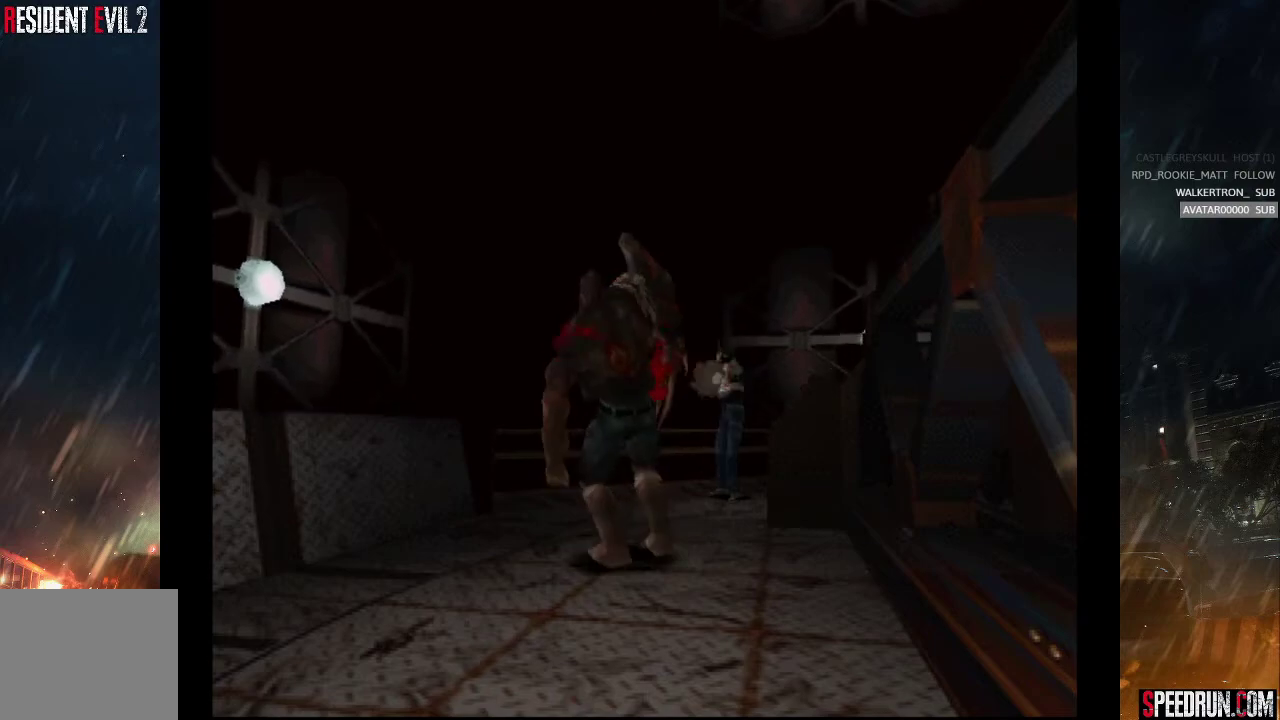
{"buttons": ["CROSS"], "right_stick": "center", "events": []}
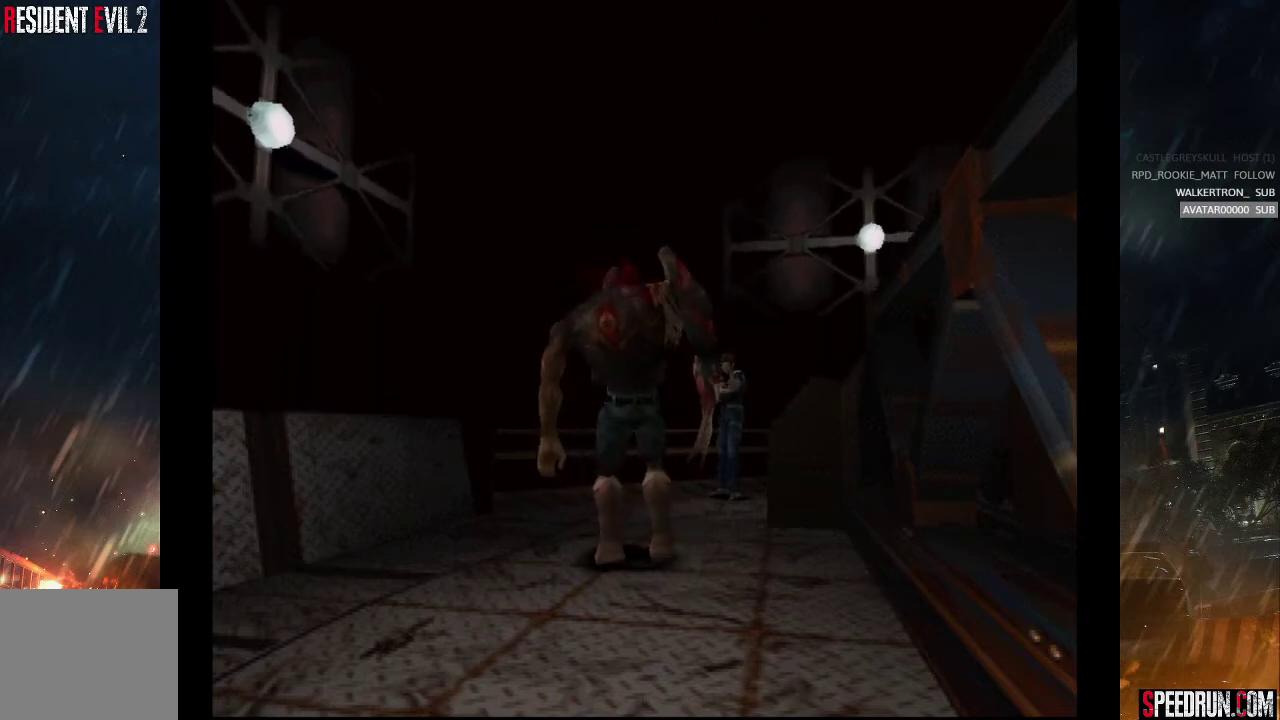
{"buttons": ["CROSS"], "right_stick": "center", "events": []}
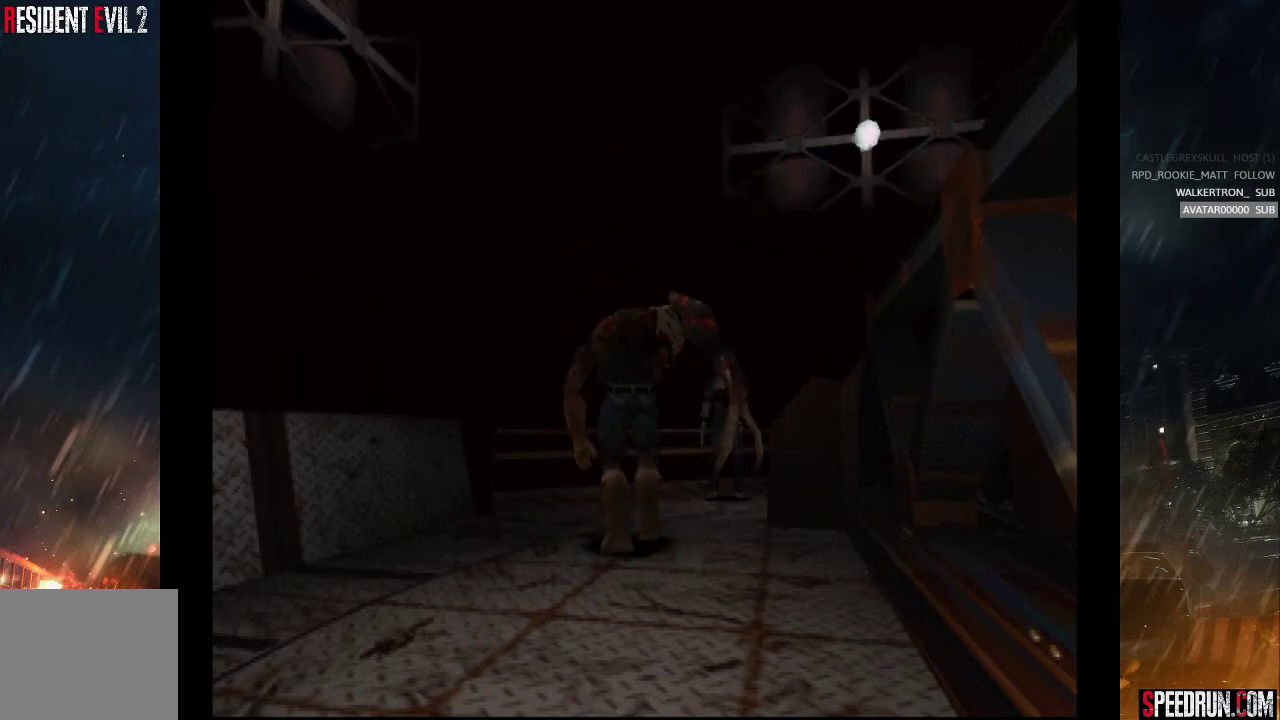
{"buttons": ["CROSS"], "right_stick": "center", "events": []}
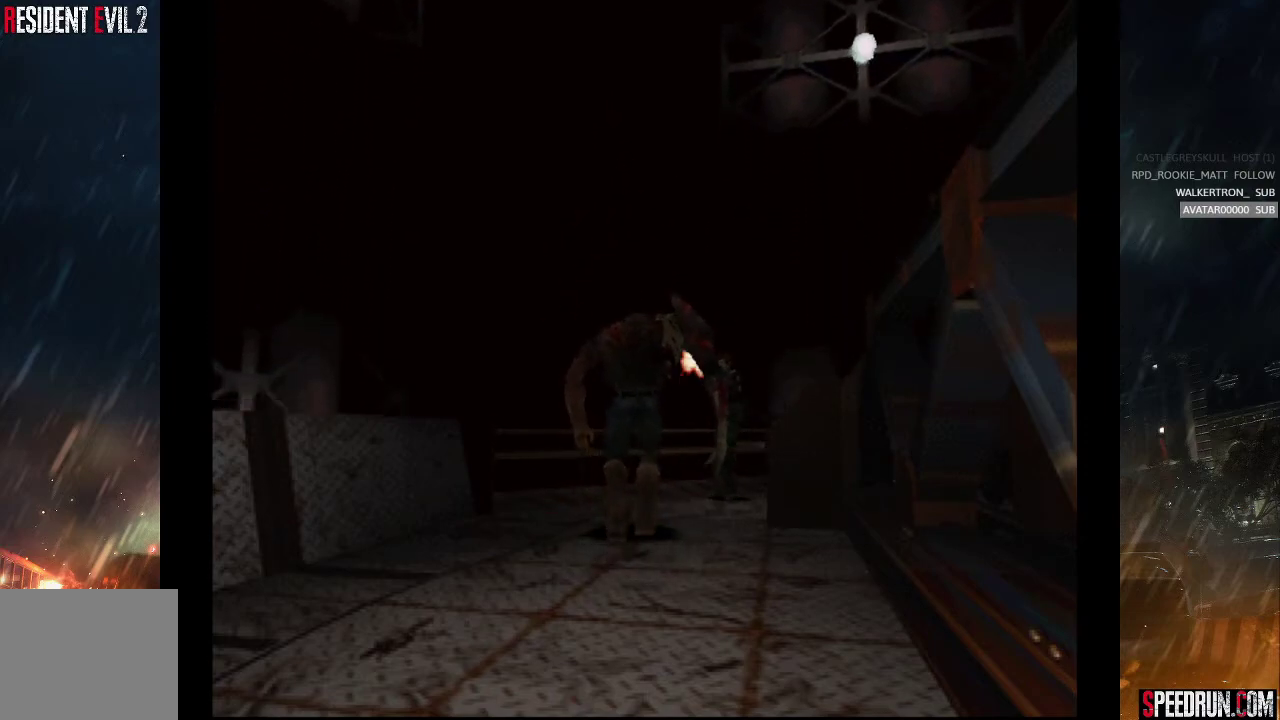
{"buttons": ["CROSS"], "right_stick": "center", "events": []}
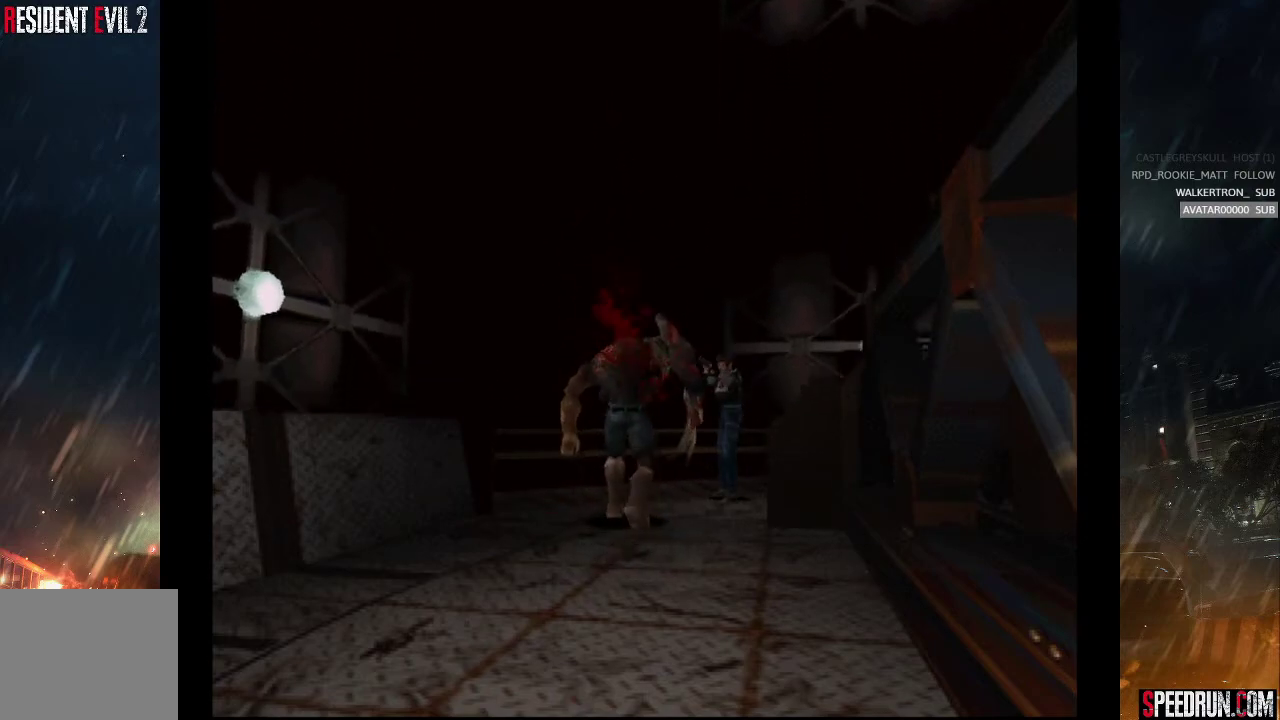
{"buttons": ["CROSS"], "right_stick": "center", "events": []}
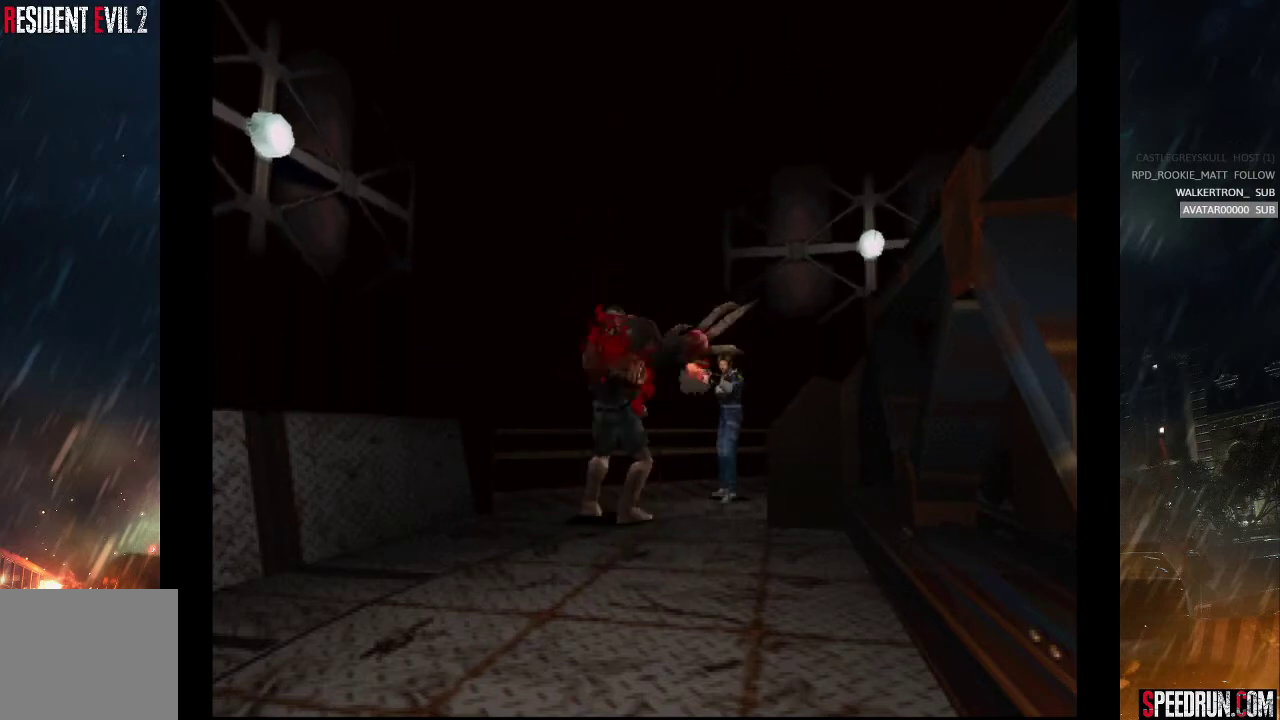
{"buttons": ["SQUARE", "DPAD_LEFT"], "right_stick": "center", "events": [[333, "DPAD_LEFT", "down"], [367, "SQUARE", "down"], [400, "CROSS", "up"]]}
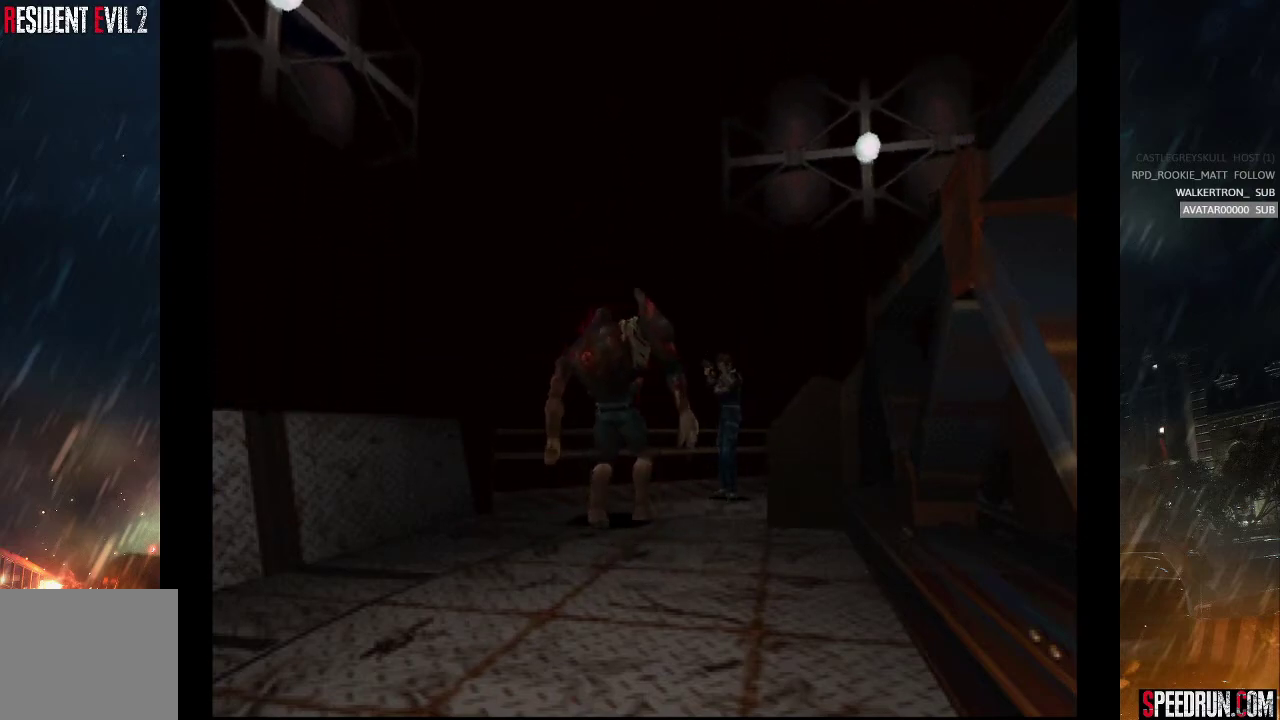
{"buttons": ["SQUARE", "DPAD_LEFT"], "right_stick": "center", "events": []}
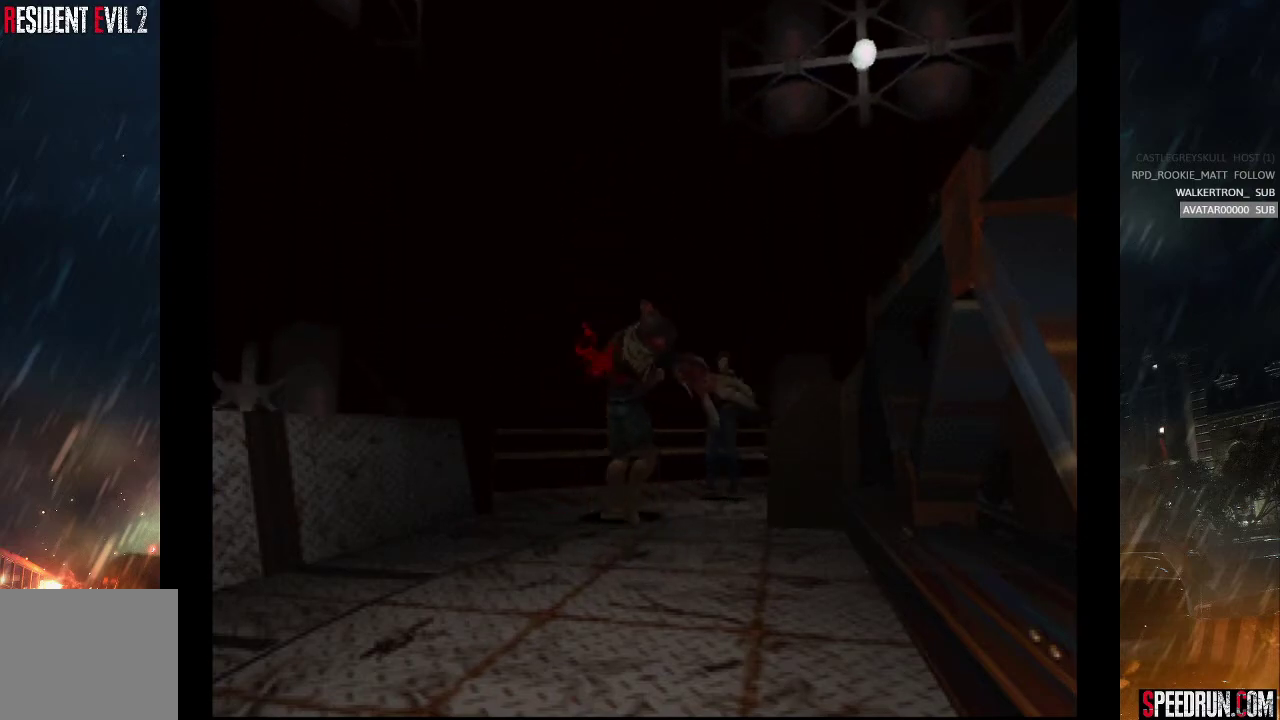
{"buttons": ["SQUARE", "DPAD_UP", "DPAD_LEFT"], "right_stick": "center", "events": [[150, "DPAD_UP", "down"]]}
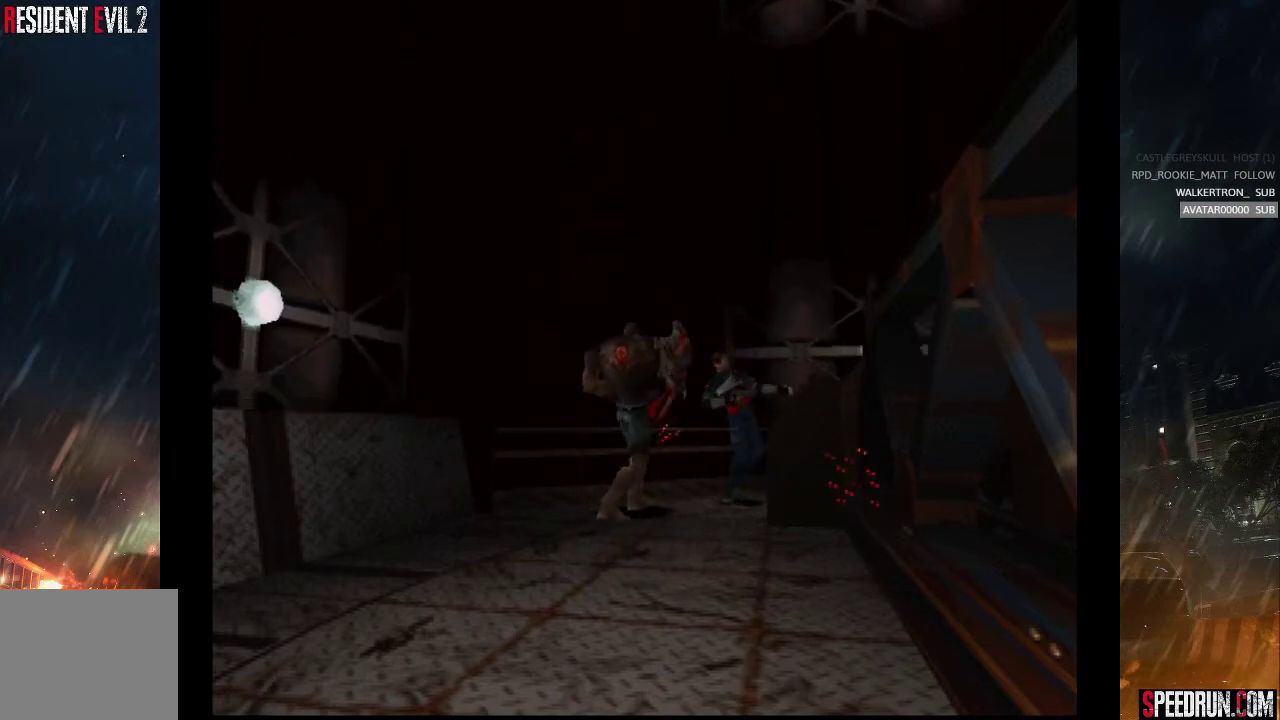
{"buttons": ["SQUARE", "DPAD_UP", "DPAD_LEFT"], "right_stick": "center", "events": []}
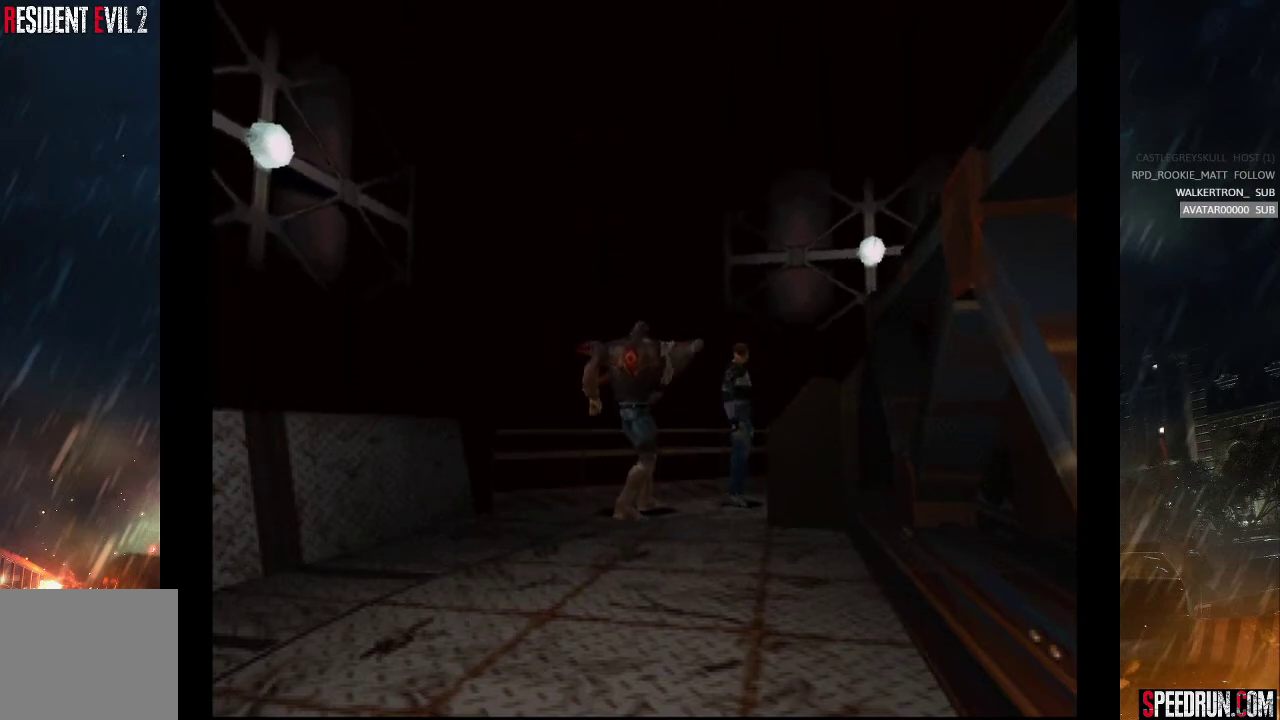
{"buttons": ["SQUARE", "DPAD_UP", "DPAD_LEFT"], "right_stick": "center", "events": []}
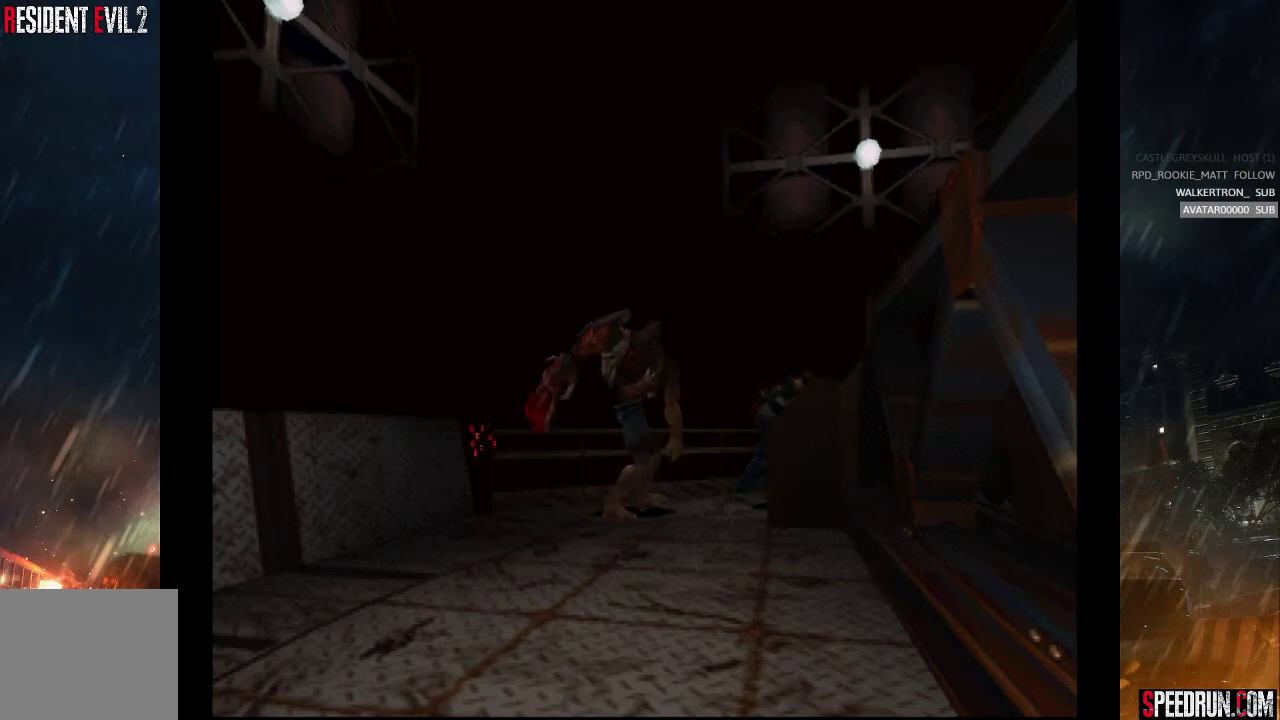
{"buttons": ["SQUARE", "DPAD_UP", "DPAD_LEFT"], "right_stick": "center", "events": []}
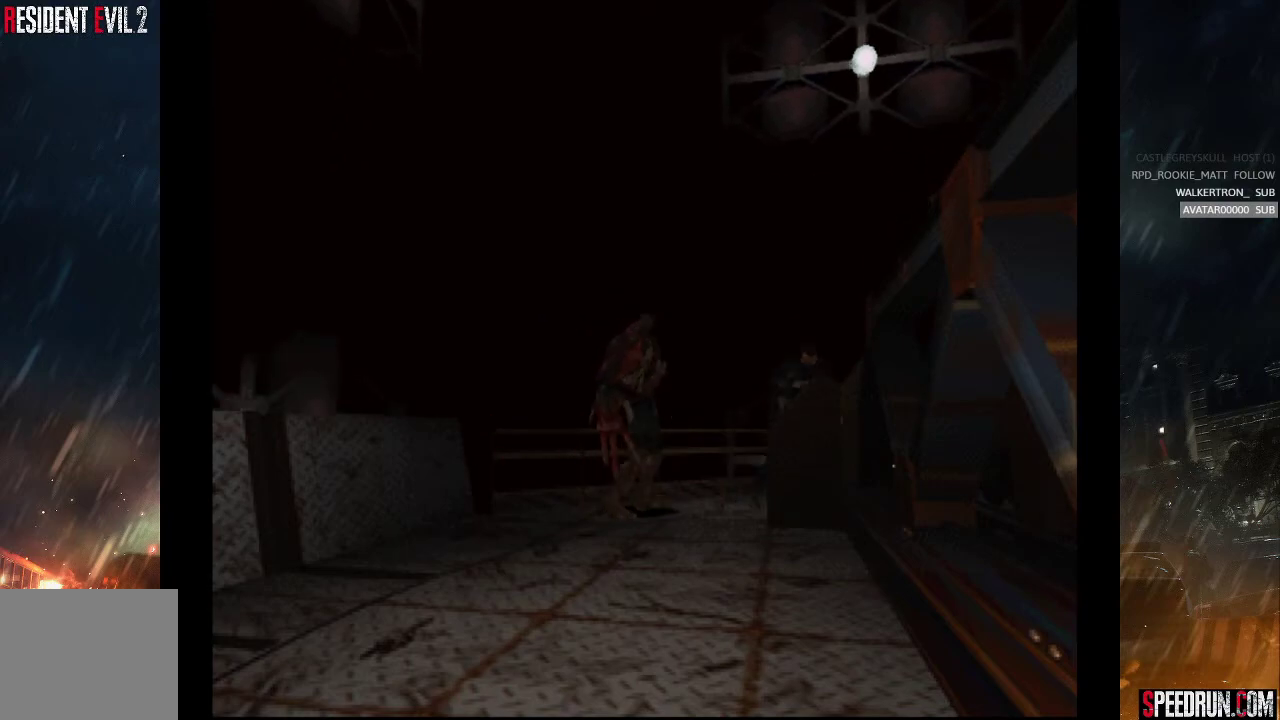
{"buttons": ["SQUARE", "DPAD_UP", "DPAD_LEFT"], "right_stick": "center", "events": []}
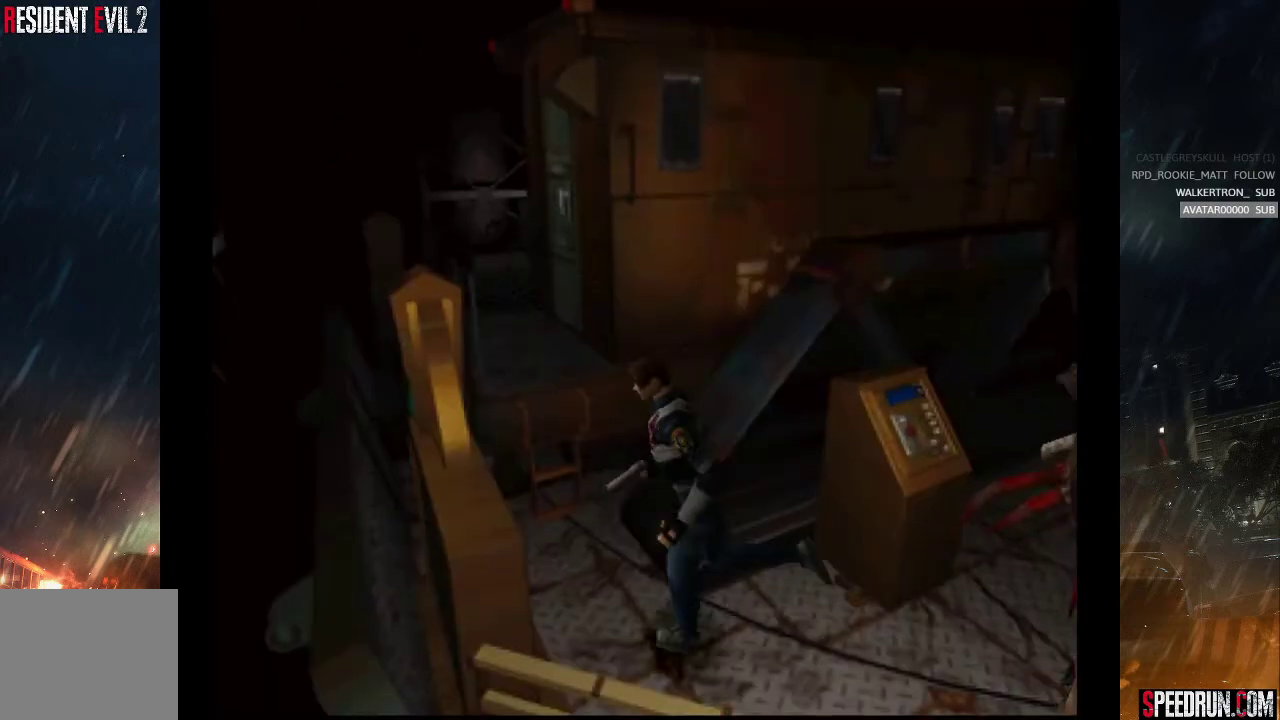
{"buttons": ["CROSS", "DPAD_UP", "DPAD_RIGHT"], "right_stick": "center", "events": [[17, "DPAD_LEFT", "up"], [300, "DPAD_RIGHT", "down"], [467, "CROSS", "down"], [500, "SQUARE", "up"]]}
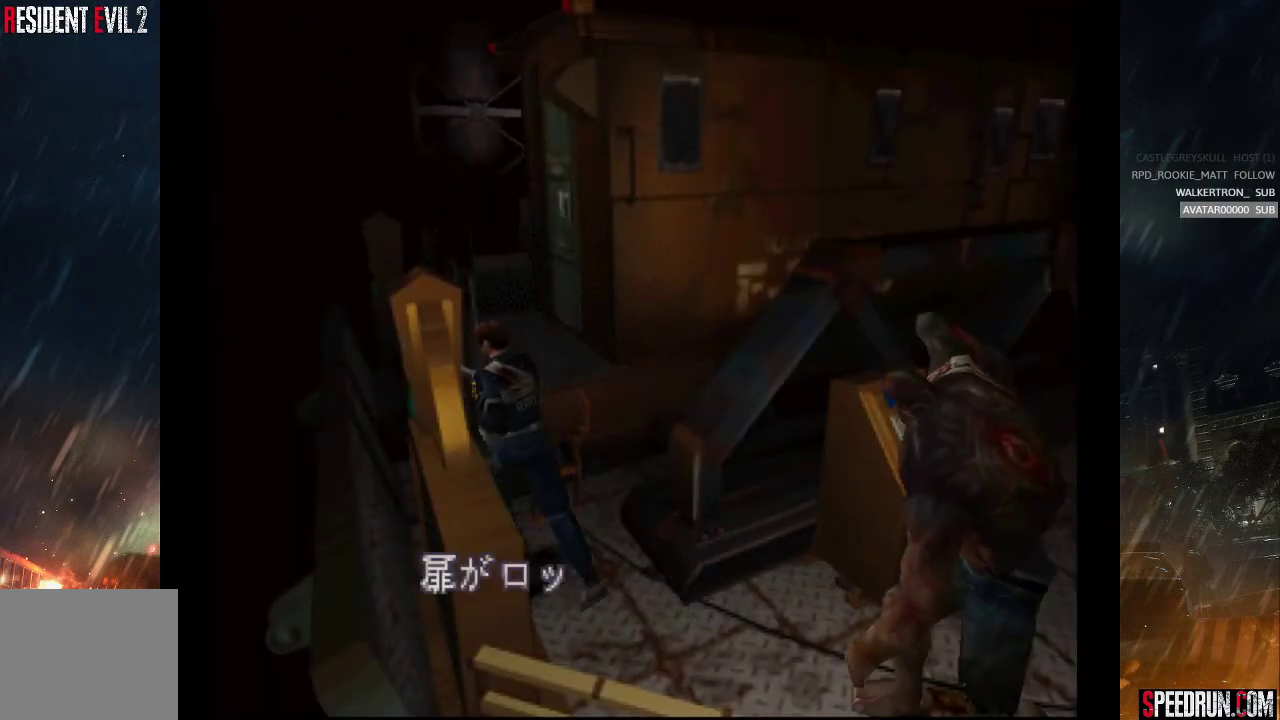
{"buttons": ["CROSS"], "right_stick": "center", "events": [[100, "DPAD_RIGHT", "up"], [117, "DPAD_UP", "up"], [433, "CROSS", "up"], [500, "CROSS", "down"]]}
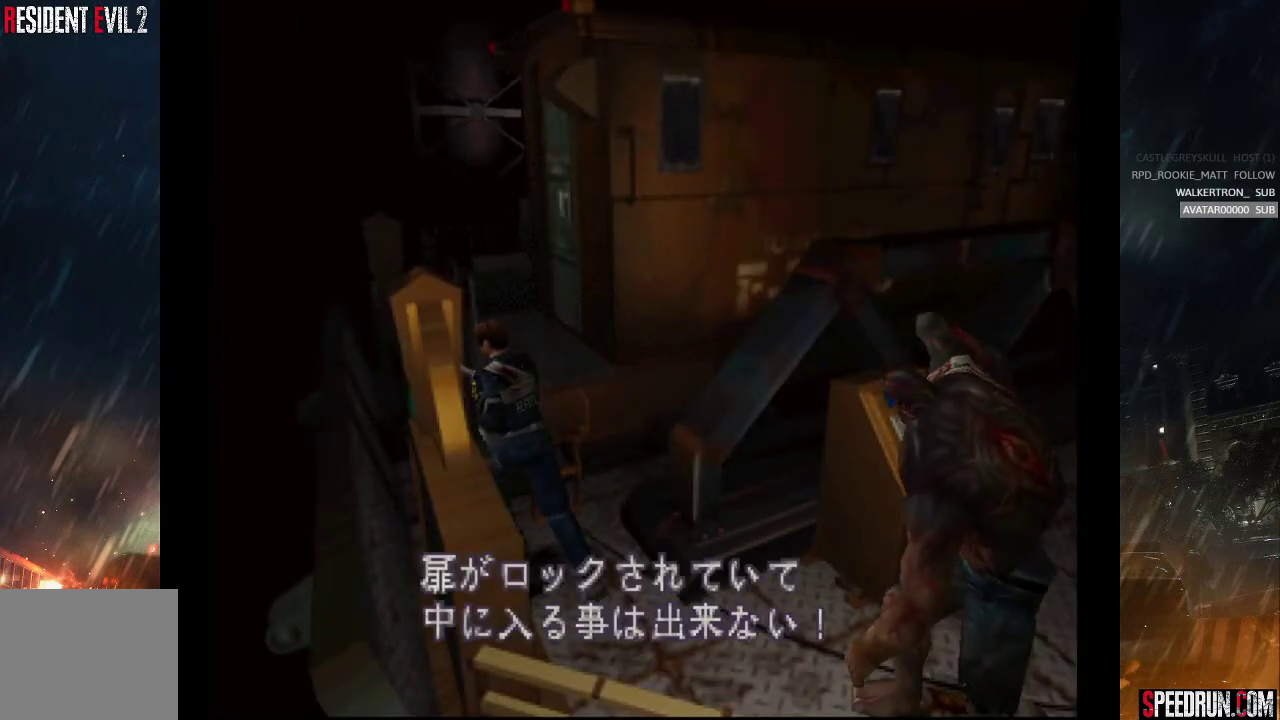
{"buttons": ["CROSS"], "right_stick": "center", "events": []}
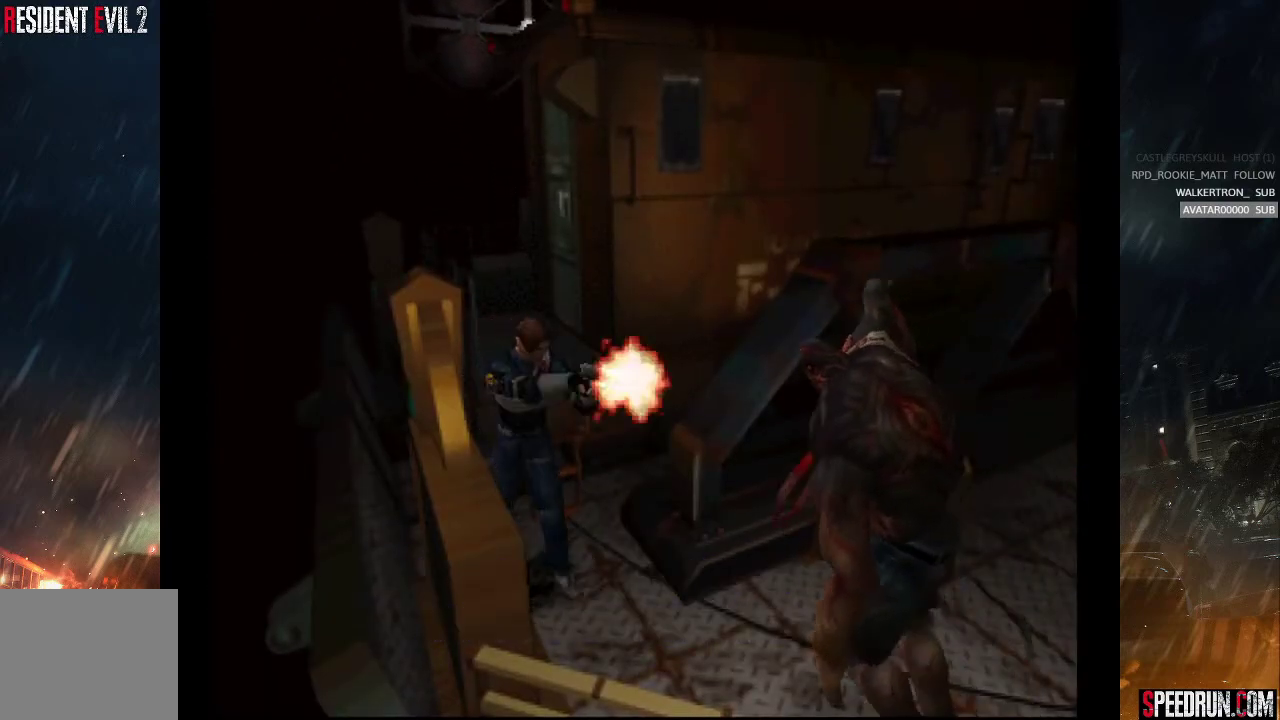
{"buttons": ["CROSS"], "right_stick": "center", "events": []}